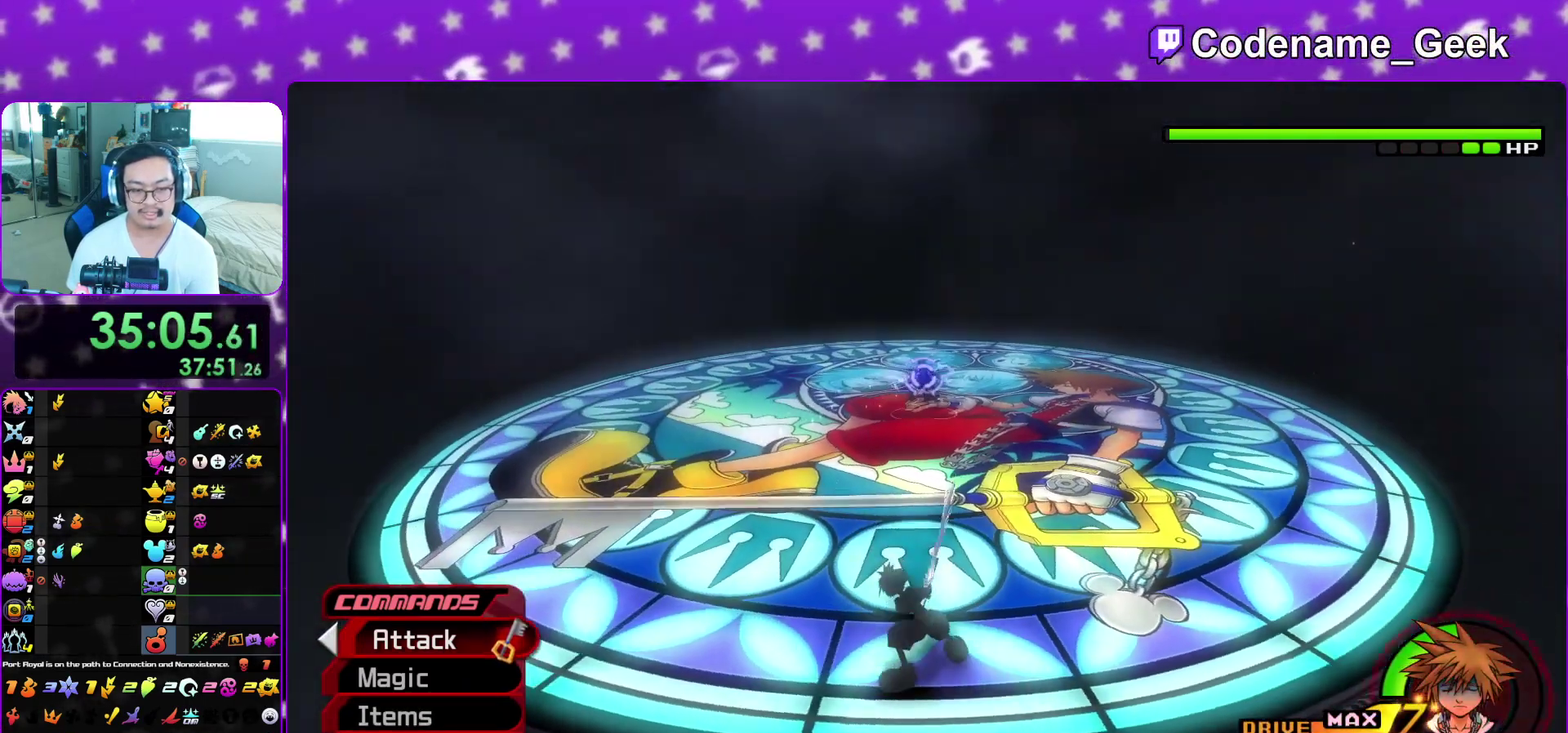
Gameplay with a controller (Nintendo layout); each line is a JSON object with the inputs held at the frame after it (dt_ms = milliseconds from this image to that frame). "events" lists button and stick changes between this image and that frame as [ms after this image, input, new state], when the widget could be followed in between. This overlay highlights the sticks when they move; stick clicks (L3 R3) are not distinguishable. Not read: L3 R3 SELECT START.
{"dt_ms": 400, "buttons": ["A"], "left_stick": "center", "right_stick": "center"}
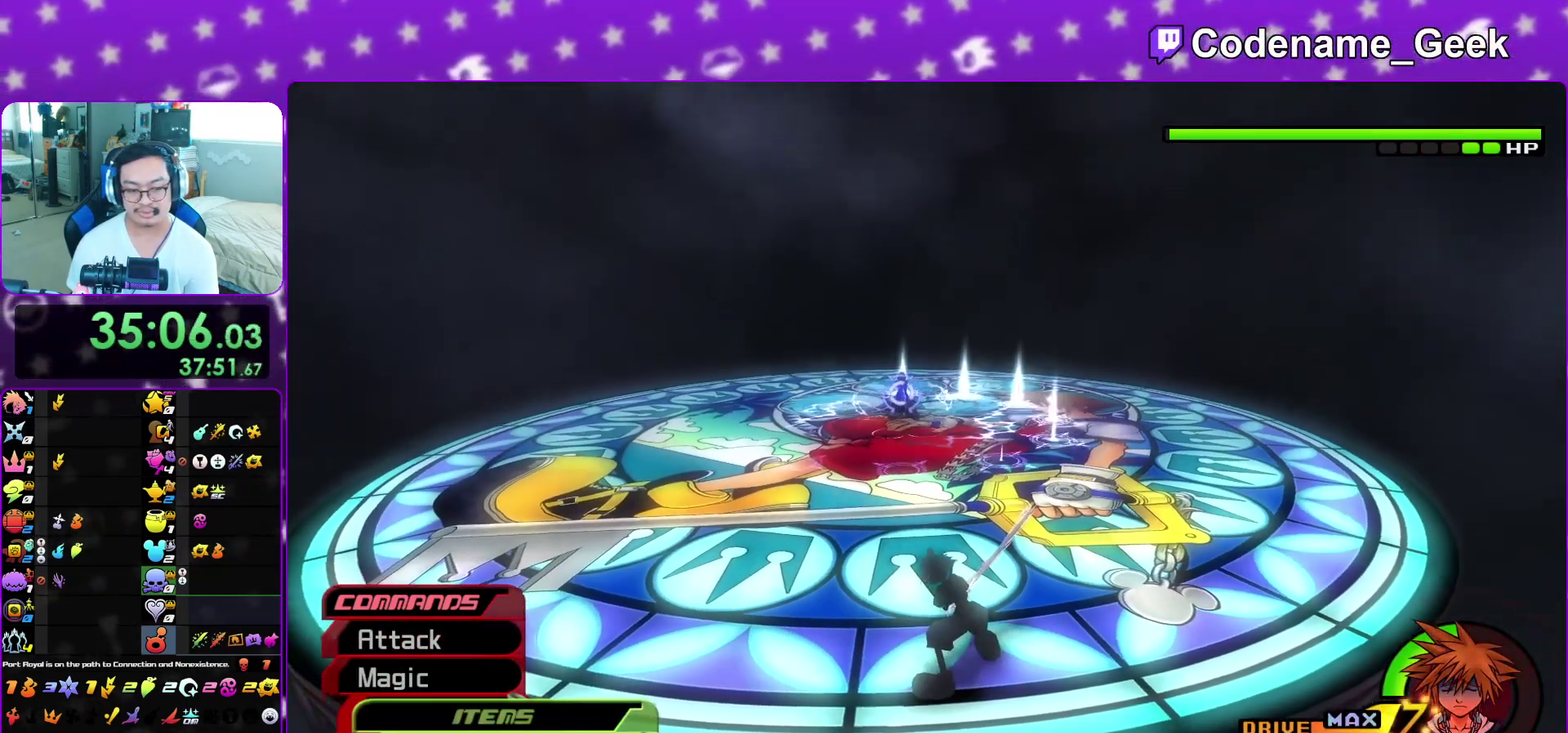
{"dt_ms": 600, "buttons": [], "left_stick": "left", "right_stick": "down-right", "events": [[17, "A", "up"], [117, "left_stick", "left"], [300, "right_stick", "down-right"], [450, "right_stick", "center"], [567, "right_stick", "down-right"]]}
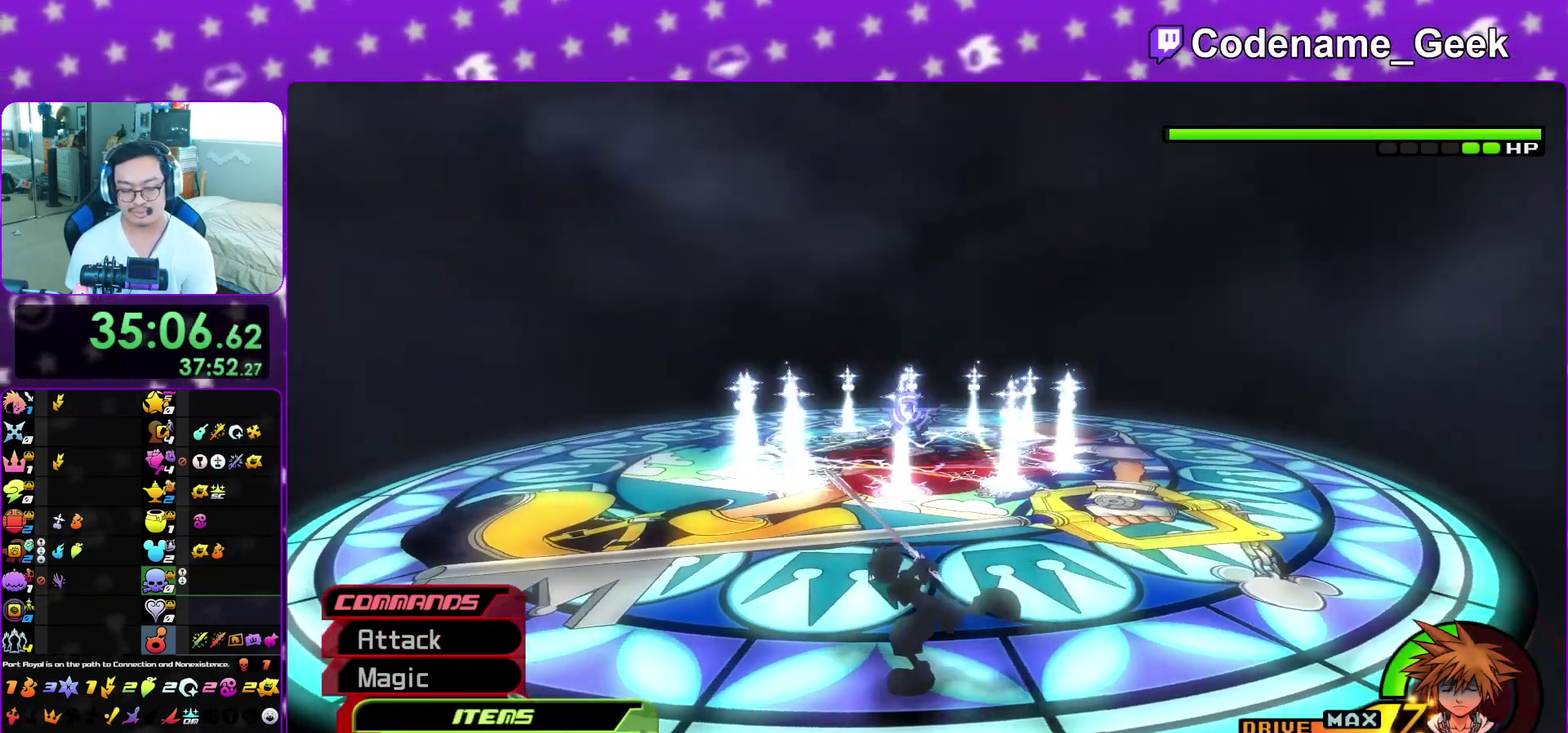
{"dt_ms": 400, "buttons": [], "left_stick": "left", "right_stick": "center", "events": [[100, "right_stick", "down"], [367, "right_stick", "center"]]}
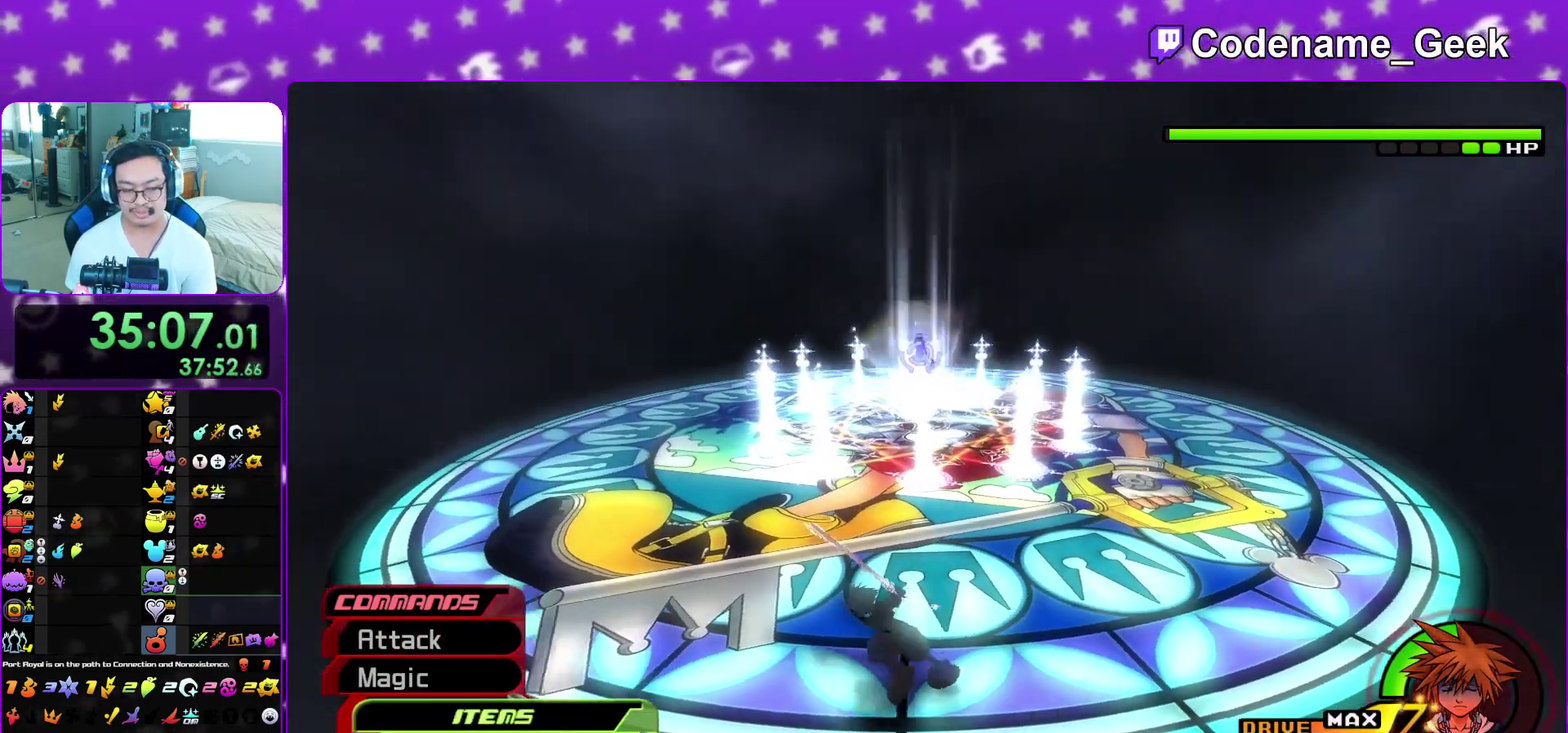
{"dt_ms": 600, "buttons": [], "left_stick": "center", "right_stick": "center", "events": [[17, "L1", "down"], [117, "L1", "up"], [167, "left_stick", "center"], [300, "DPAD_DOWN", "down"], [350, "DPAD_DOWN", "up"]]}
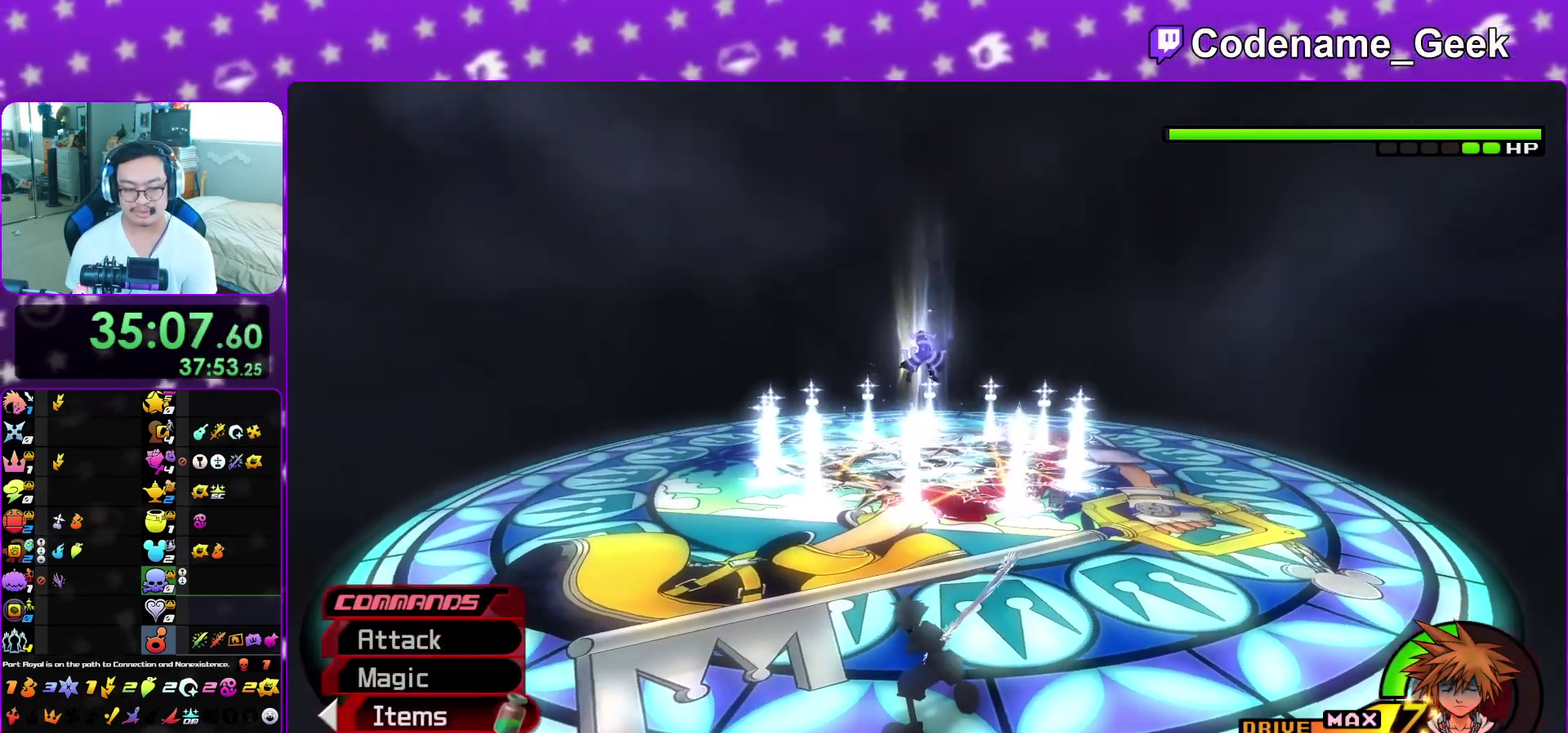
{"dt_ms": 300, "buttons": [], "left_stick": "center", "right_stick": "center", "events": [[17, "DPAD_UP", "down"], [117, "DPAD_UP", "up"], [133, "A", "down"], [233, "A", "up"]]}